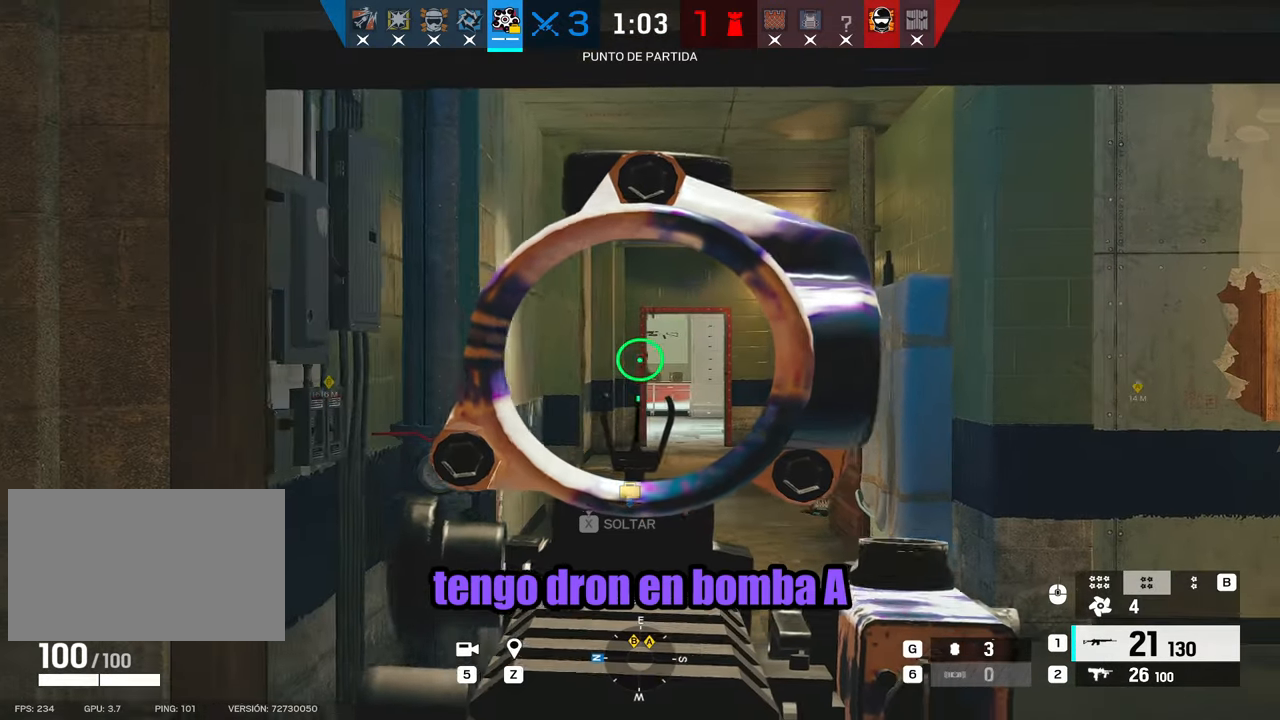
Gameplay with keyboard and mouse; each line is a JSON object with the keys and mouse buttons held at the frame after it. "events" lists presses ("down") and releases ("up") of "1", "2", "3", "4", "5", "a", "alt", "b", "c", "ctrl", "d", "e", "f", "g", "r", "s", "shift", "space", "t", "tab", "tilde", "v", "w", "x", "z", "mouse_left", "mouse_wheel", "mouse_right", "mouse_mb4" and "mouse_mb5" between this image and that frame as [ms after this image, input, new state], when the widget could be followed in between. "mouse_left", "mouse_wheel", "mouse_right", "mouse_mb4", "mouse_mb5" = the "left", "wheel", "right", "mb4", "mb5" buttons of the "mouse" list. No other keys are recorded. "wheel" means that the mouse wheel is clicked or scrolled. Mouse movement is not recorded. Not read: q.
{"keys": ["d"], "mouse": ["right"], "events": []}
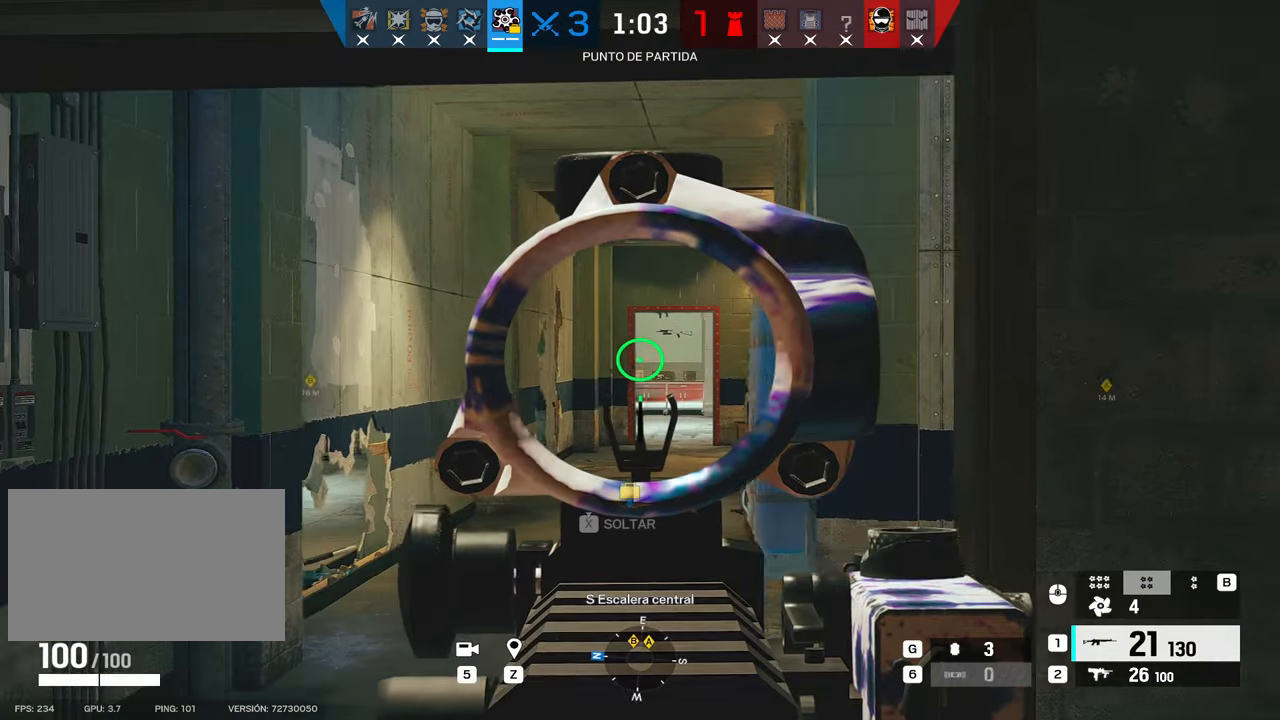
{"keys": ["alt"], "mouse": ["right"], "events": [[67, "w", "down"], [200, "w", "up"], [283, "alt", "down"], [433, "d", "up"]]}
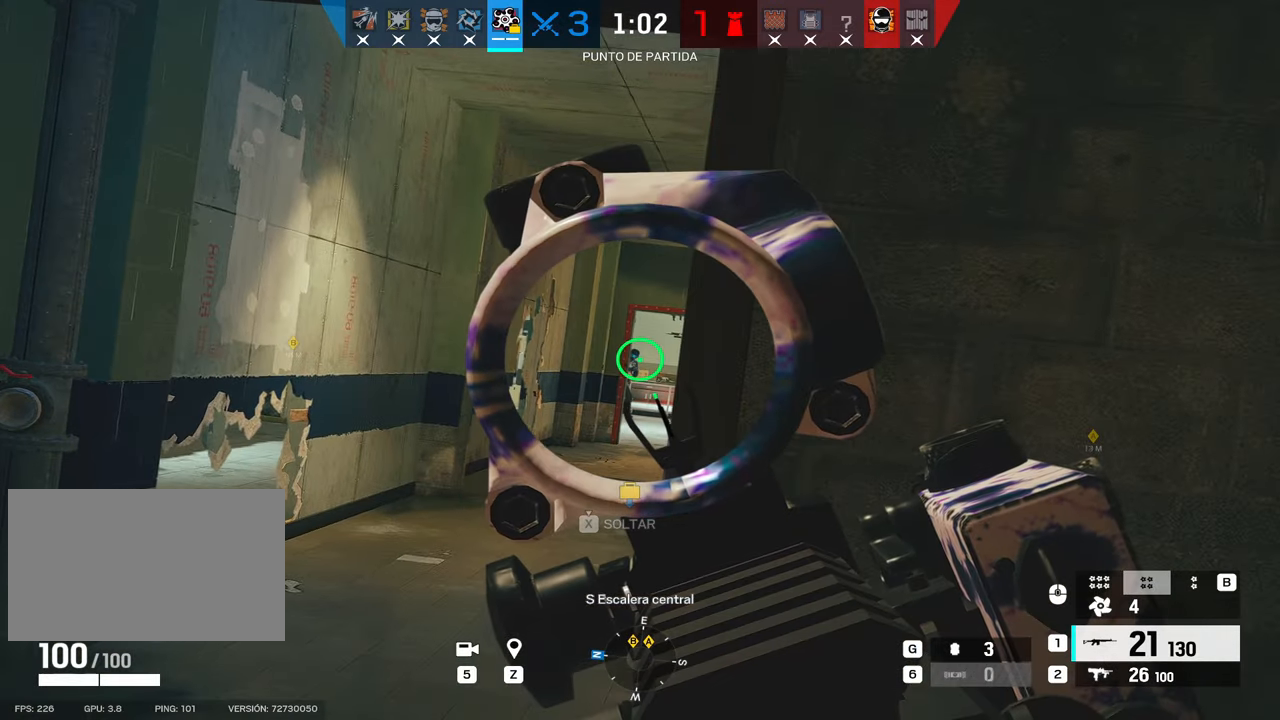
{"keys": [], "mouse": [], "events": [[67, "mouse_left", "down"], [117, "alt", "up"], [167, "d", "down"], [217, "e", "down"], [250, "mouse_left", "up"], [300, "mouse_right", "up"], [350, "d", "up"], [350, "e", "up"]]}
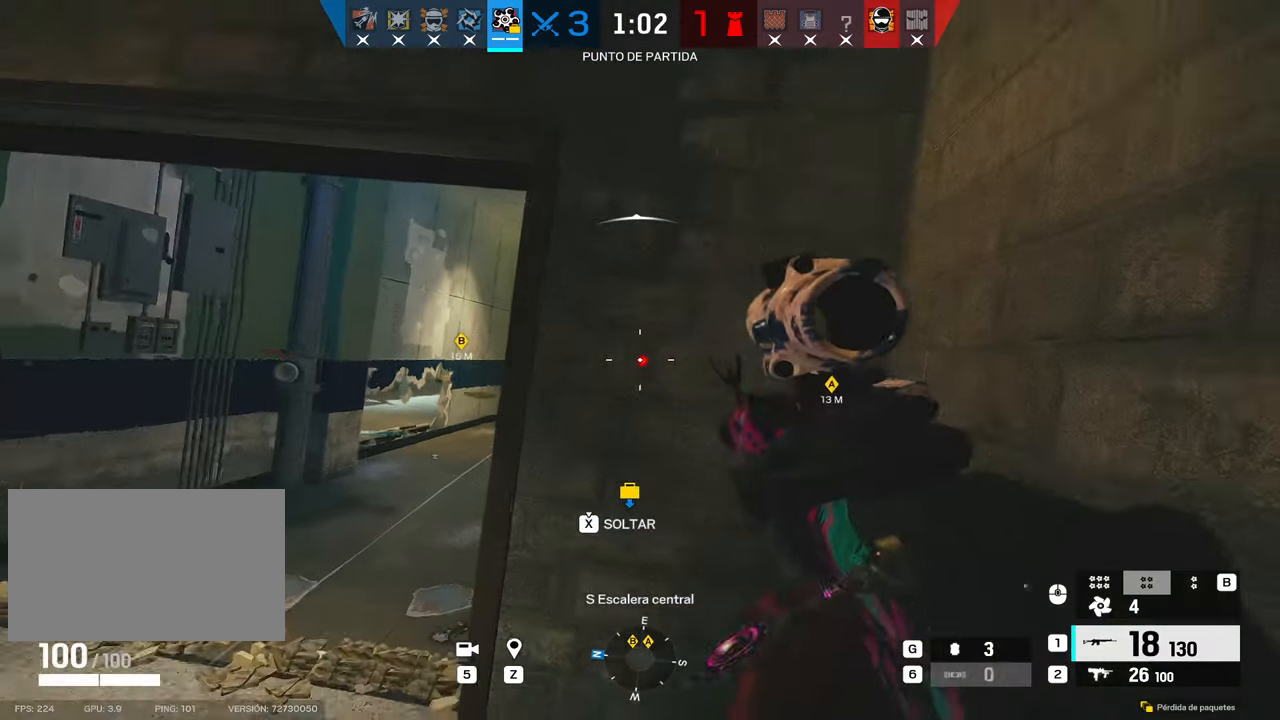
{"keys": ["c", "d", "e"], "mouse": [], "events": [[83, "mouse_right", "down"], [117, "a", "down"], [183, "c", "down"], [267, "c", "up"], [417, "a", "up"], [467, "c", "down"], [467, "d", "down"], [467, "mouse_left", "down"], [500, "e", "down"], [500, "mouse_left", "up"], [500, "mouse_right", "up"]]}
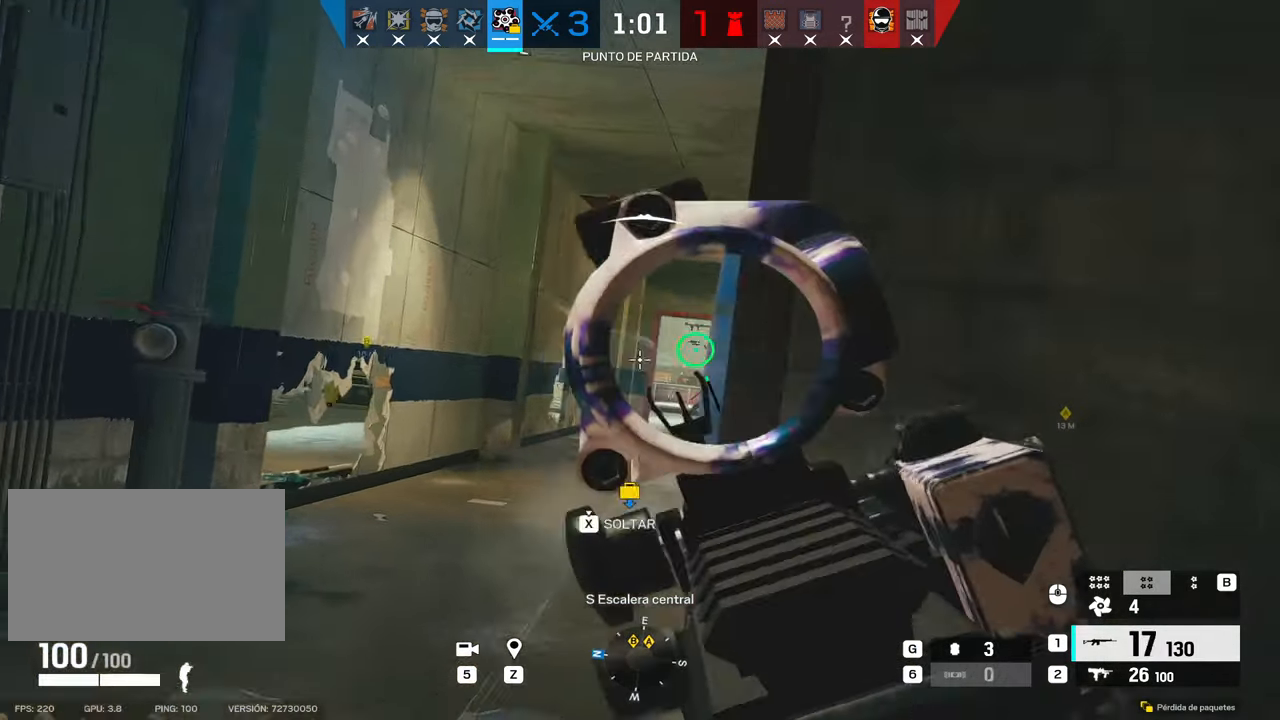
{"keys": [], "mouse": ["right"], "events": [[50, "c", "up"], [50, "d", "up"], [50, "e", "up"], [50, "mouse_right", "down"], [200, "a", "down"], [283, "a", "up"], [283, "d", "down"], [333, "e", "down"], [333, "mouse_left", "down"], [383, "d", "up"], [383, "mouse_left", "up"], [383, "mouse_right", "up"], [433, "e", "up"], [433, "mouse_right", "down"]]}
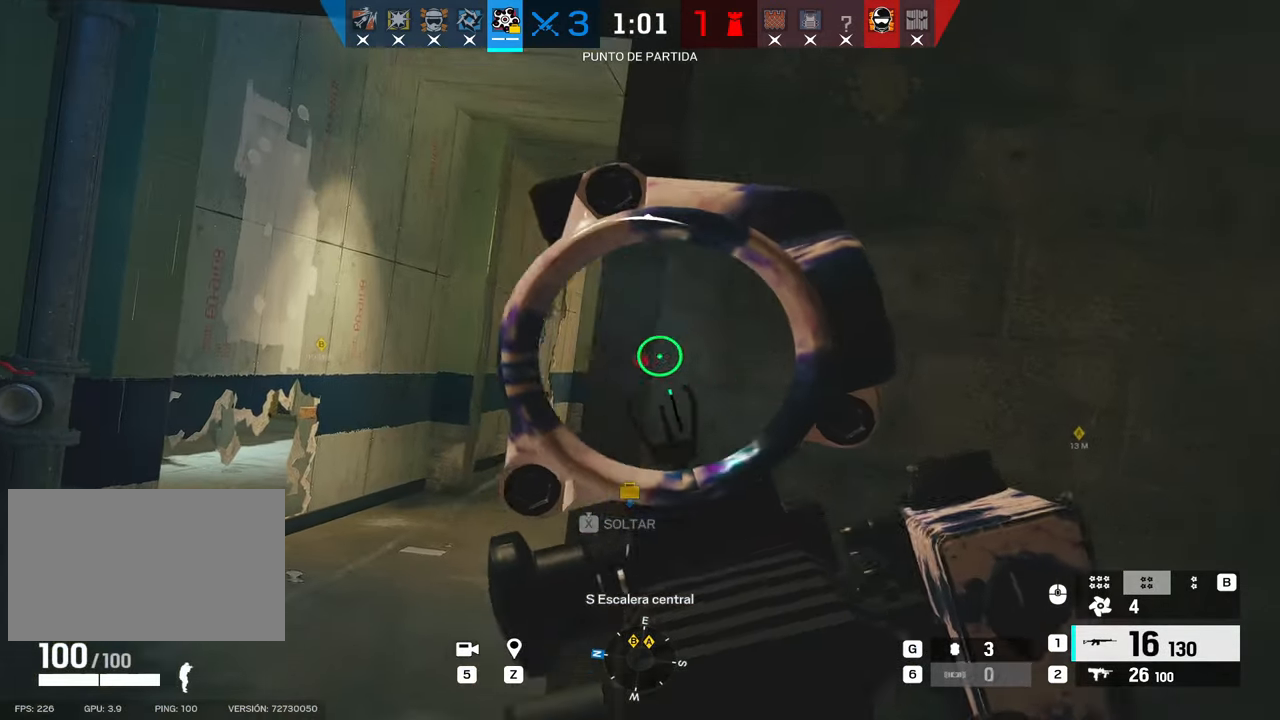
{"keys": [], "mouse": ["right"], "events": []}
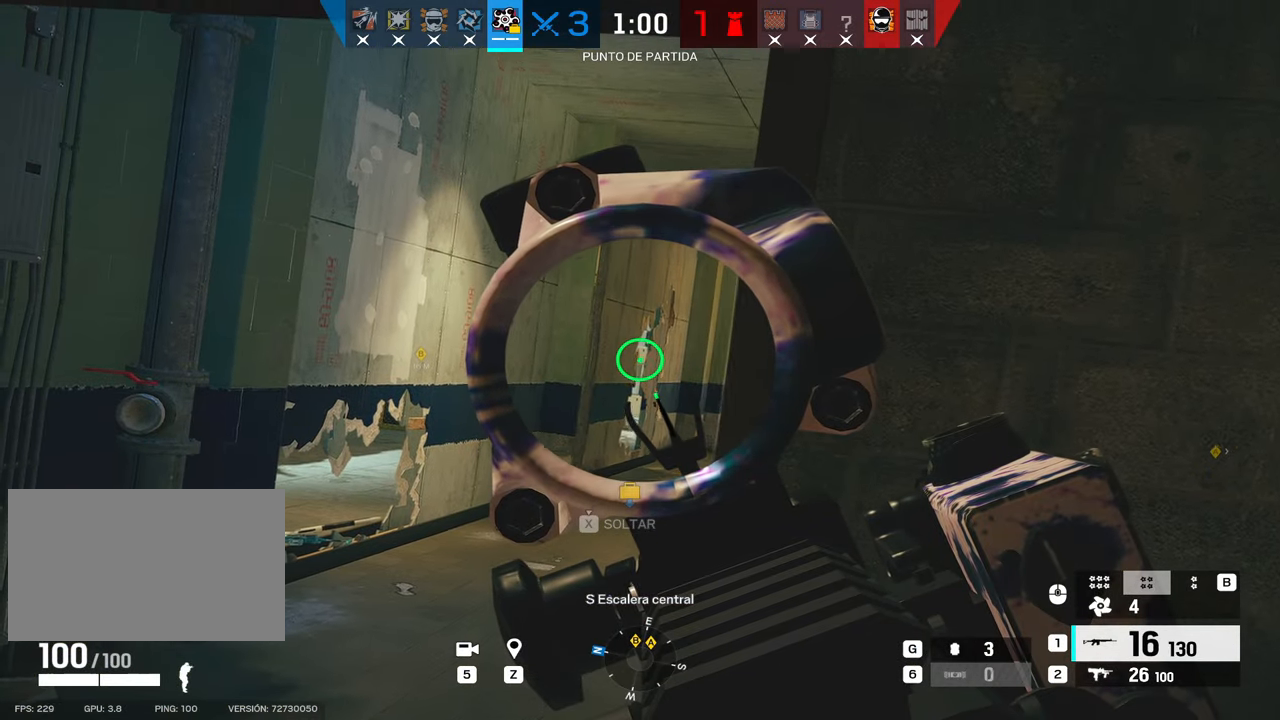
{"keys": ["alt"], "mouse": ["right"], "events": [[33, "d", "down"], [83, "d", "up"], [233, "alt", "down"]]}
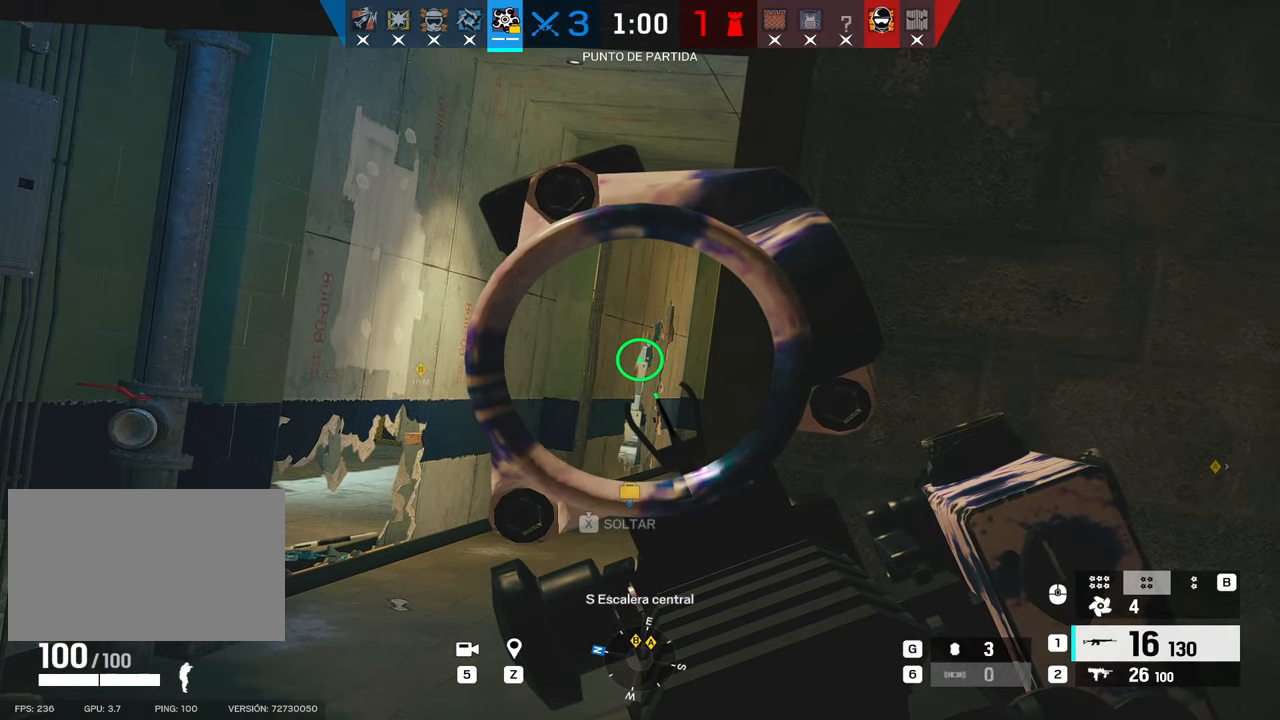
{"keys": ["alt", "w"], "mouse": ["right"], "events": [[300, "w", "down"]]}
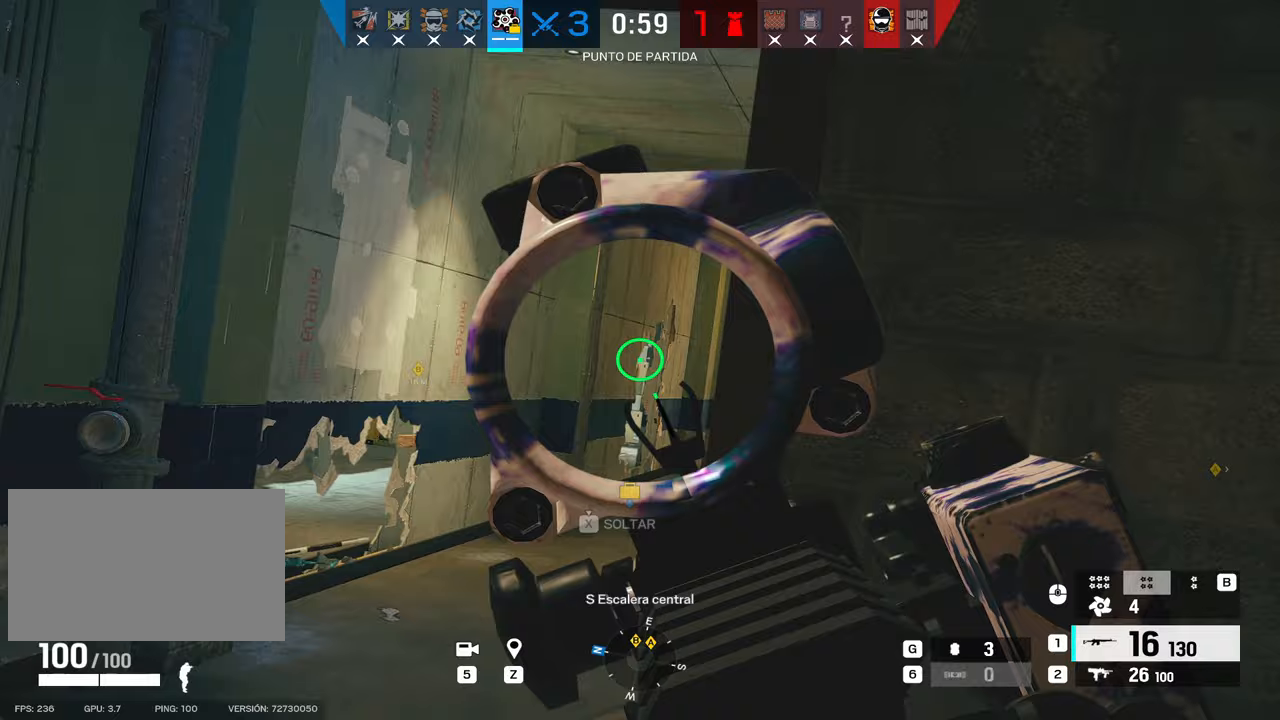
{"keys": ["d"], "mouse": ["right"], "events": [[117, "alt", "up"], [300, "w", "up"], [350, "a", "down"], [450, "a", "up"], [450, "d", "down"]]}
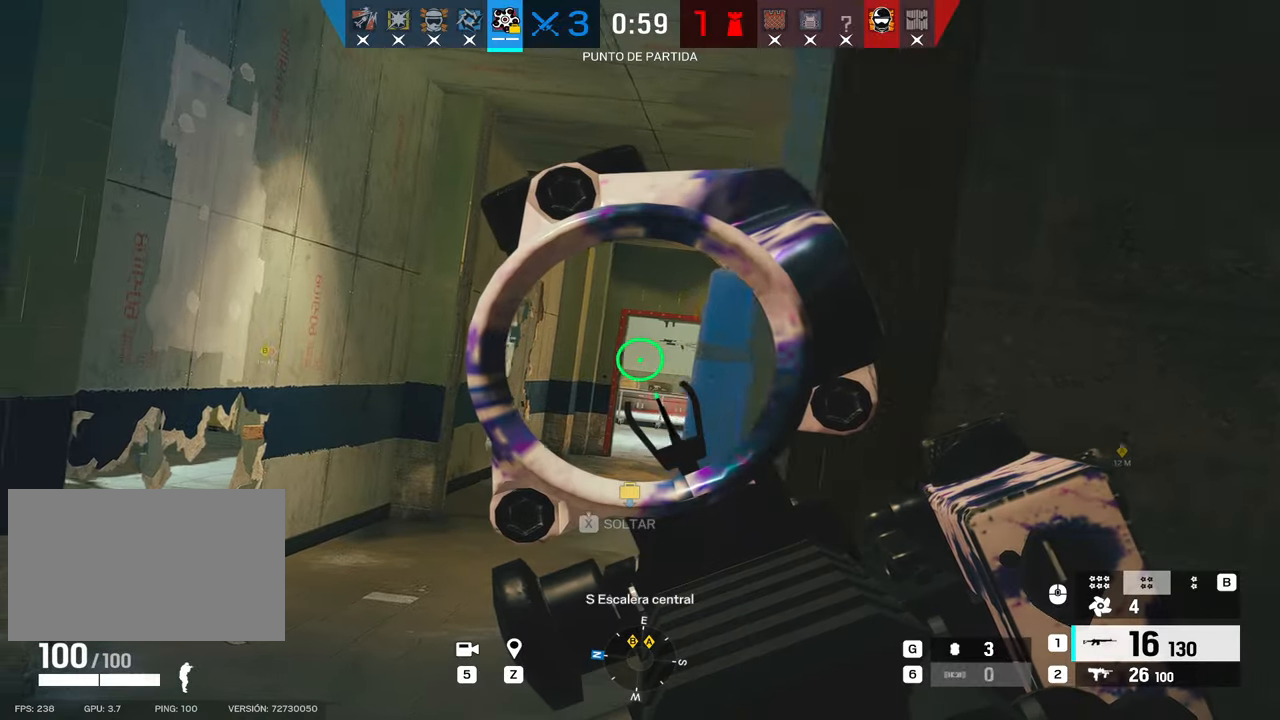
{"keys": [], "mouse": ["right"], "events": [[50, "d", "up"]]}
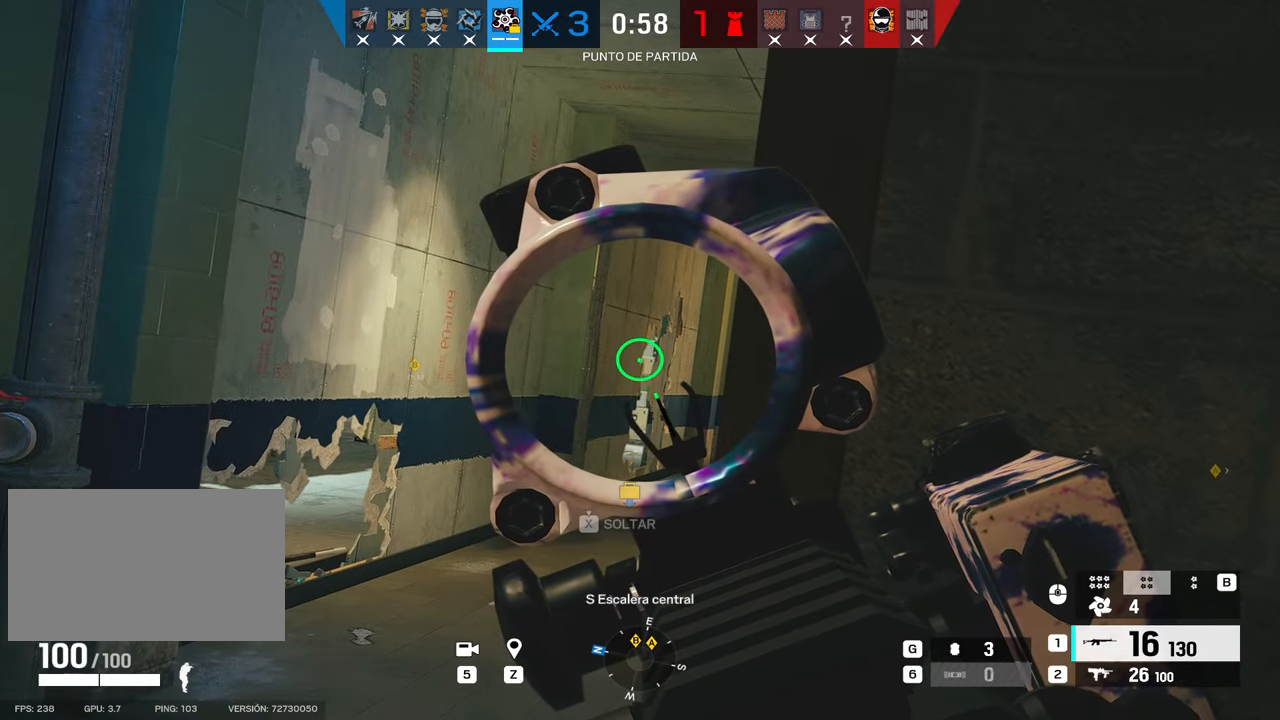
{"keys": [], "mouse": ["right"], "events": [[100, "alt", "down"], [233, "alt", "up"]]}
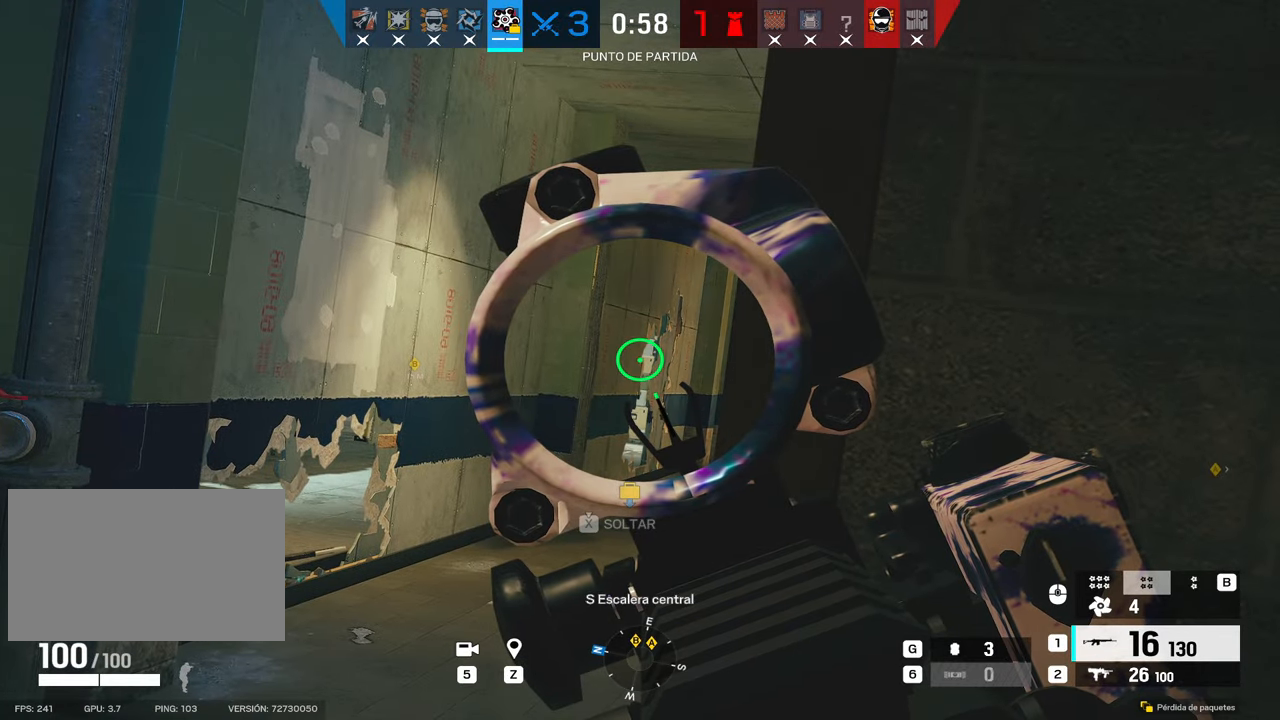
{"keys": ["shift", "w"], "mouse": [], "events": [[17, "a", "down"], [17, "mouse_right", "up"], [17, "w", "down"], [67, "shift", "down"], [400, "a", "up"]]}
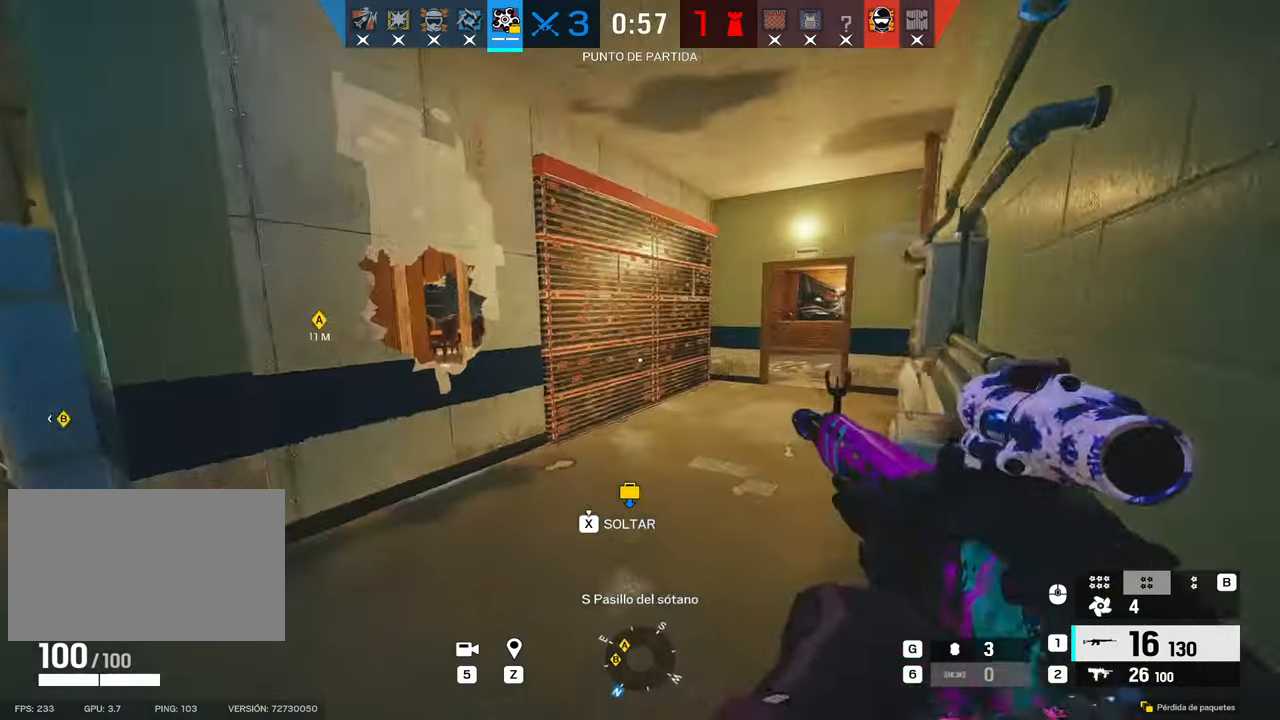
{"keys": ["shift", "w"], "mouse": [], "events": []}
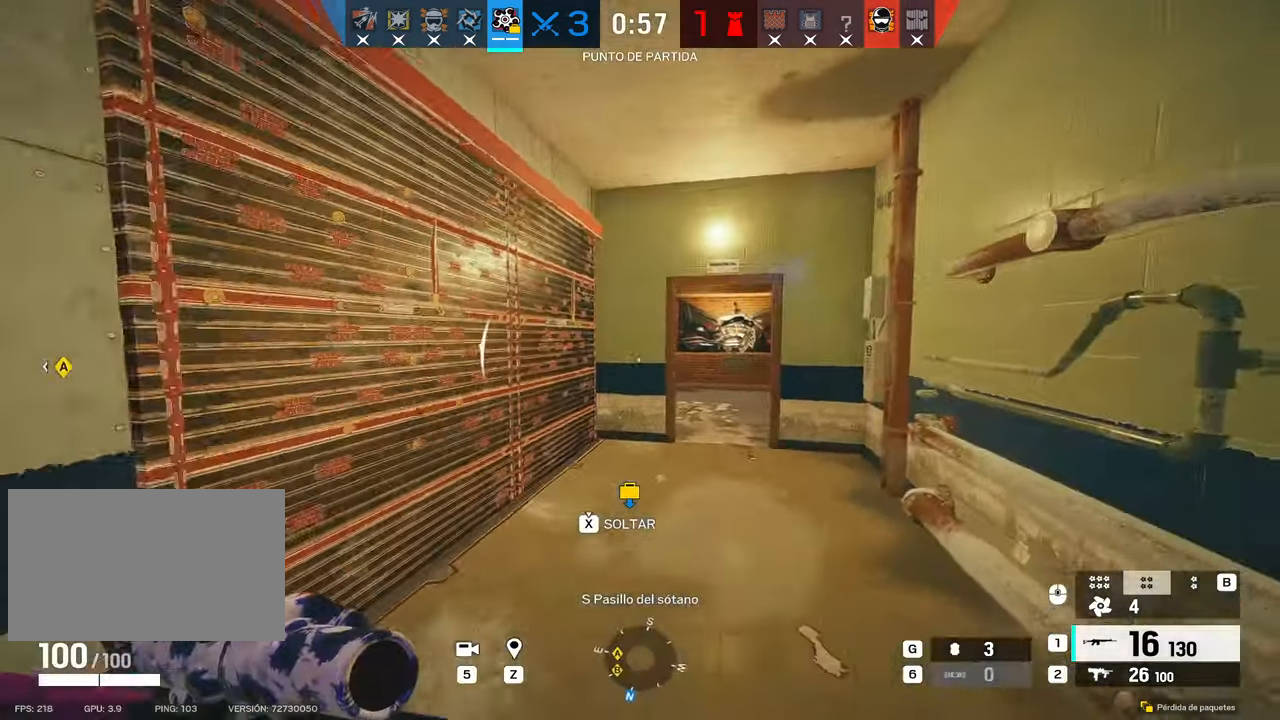
{"keys": ["shift", "w"], "mouse": [], "events": []}
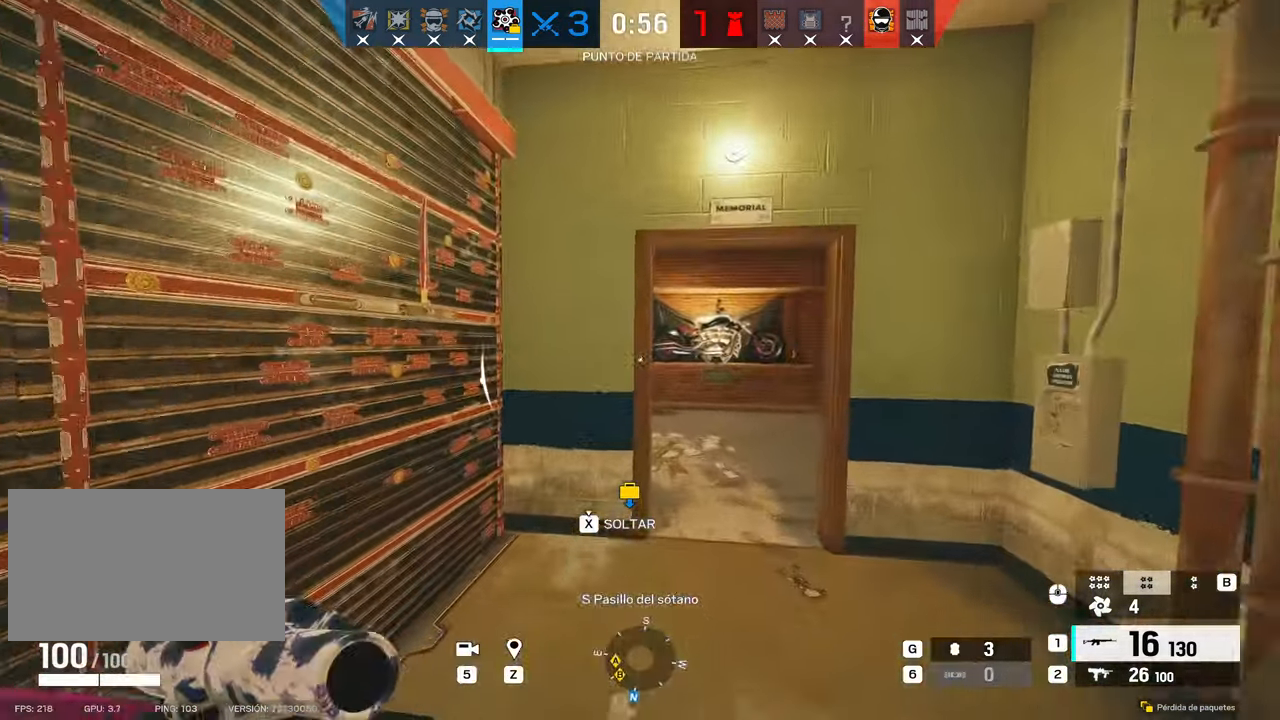
{"keys": ["d", "shift", "w"], "mouse": [], "events": [[33, "d", "down"]]}
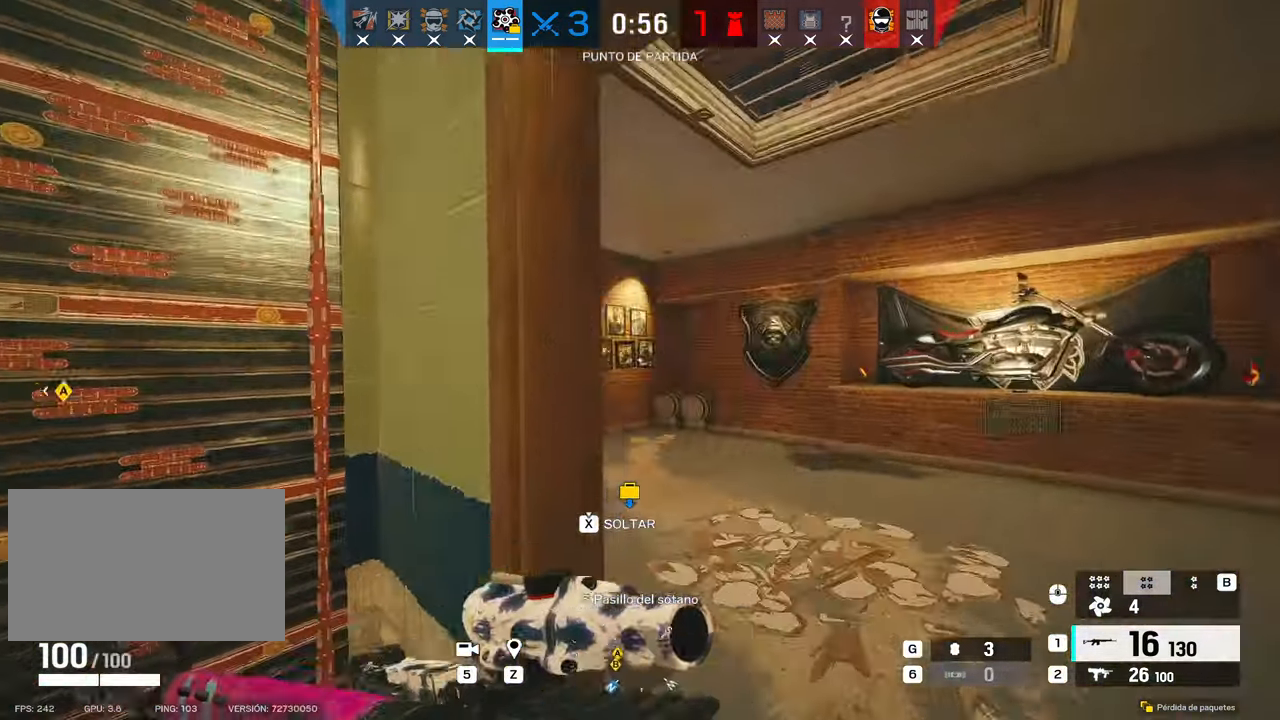
{"keys": ["d", "shift", "w"], "mouse": [], "events": []}
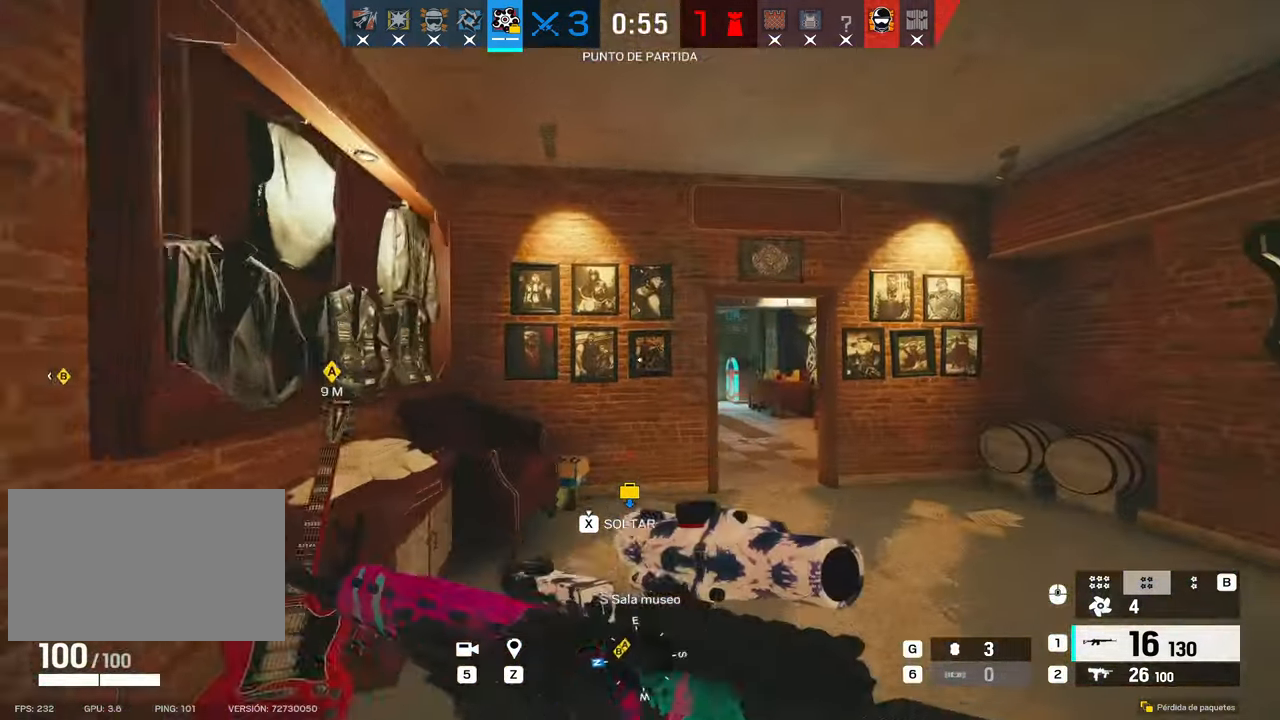
{"keys": ["d", "shift", "w"], "mouse": [], "events": []}
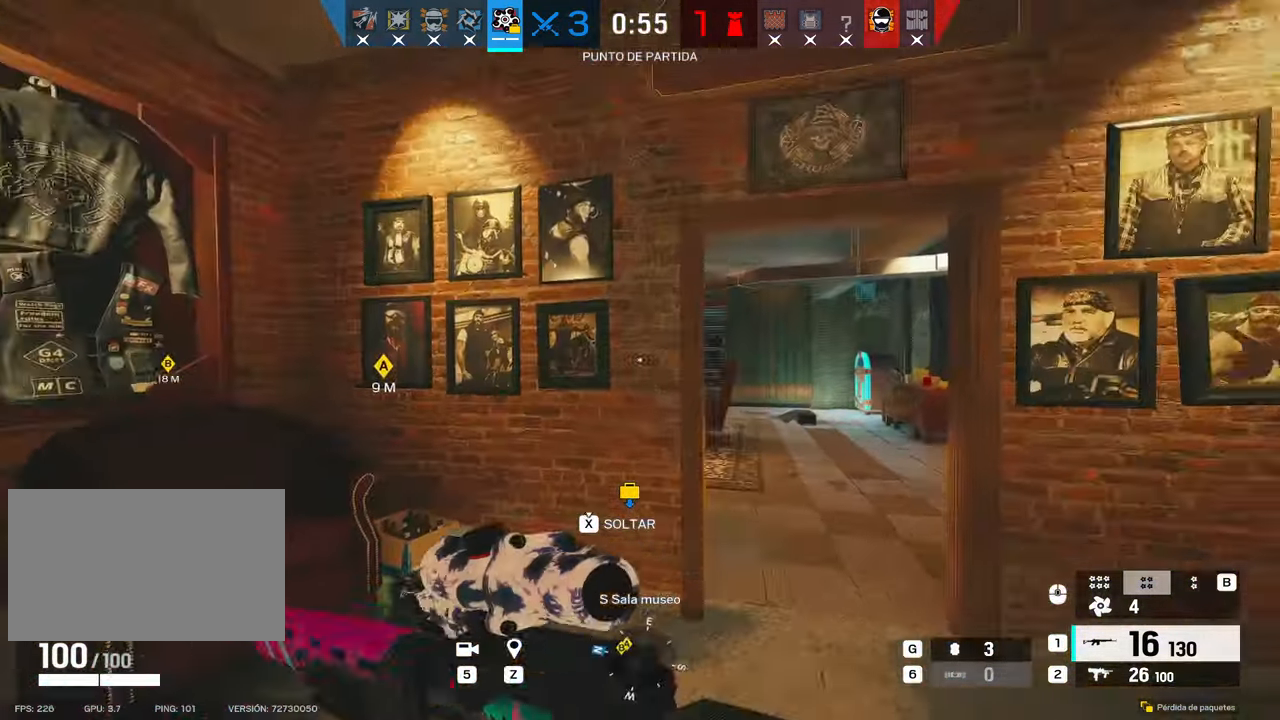
{"keys": ["d", "w"], "mouse": ["right"], "events": [[183, "shift", "up"], [183, "w", "up"], [233, "mouse_right", "down"], [267, "e", "down"], [317, "e", "up"], [500, "w", "down"]]}
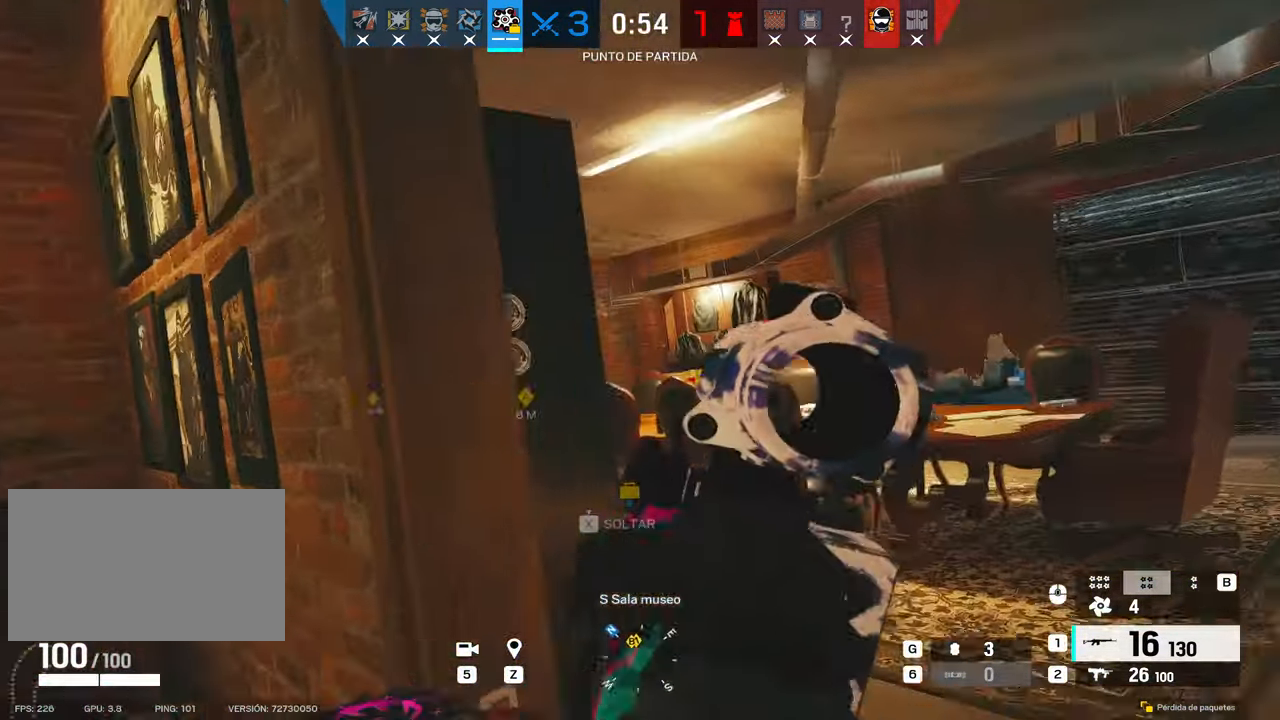
{"keys": ["a", "alt"], "mouse": ["right"], "events": [[50, "a", "down"], [50, "d", "up"], [150, "w", "up"], [250, "a", "up"], [333, "d", "down"], [417, "d", "up"], [467, "a", "down"], [467, "alt", "down"]]}
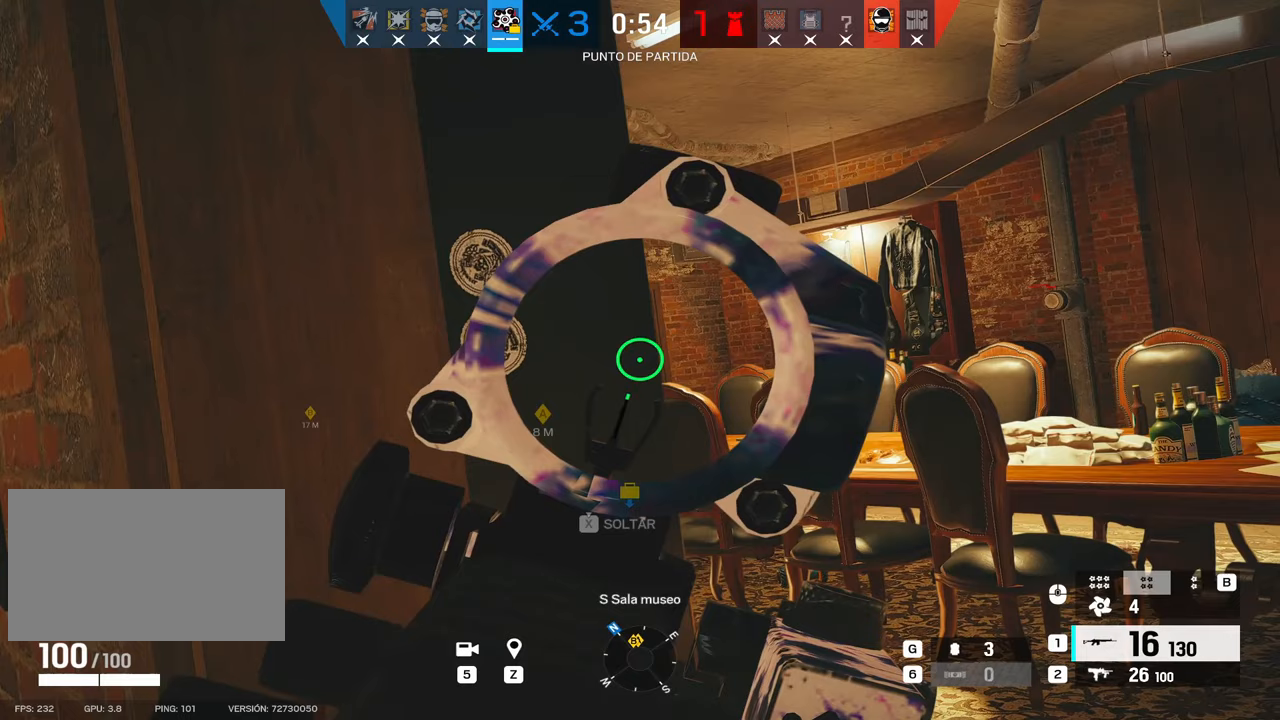
{"keys": ["alt"], "mouse": ["right"], "events": [[17, "a", "up"], [167, "d", "down"], [200, "d", "up"]]}
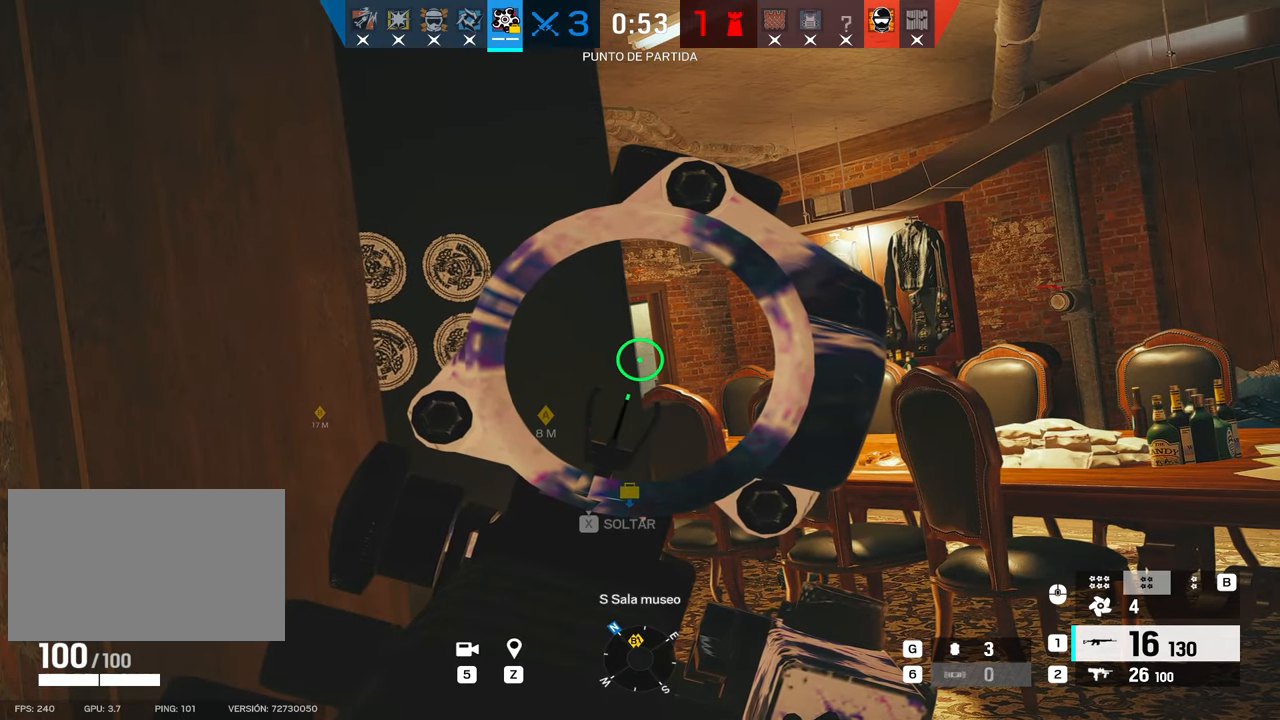
{"keys": ["a", "s"], "mouse": ["right"], "events": [[267, "alt", "up"], [317, "a", "down"], [317, "mouse_right", "up"], [367, "mouse_right", "down"], [483, "s", "down"]]}
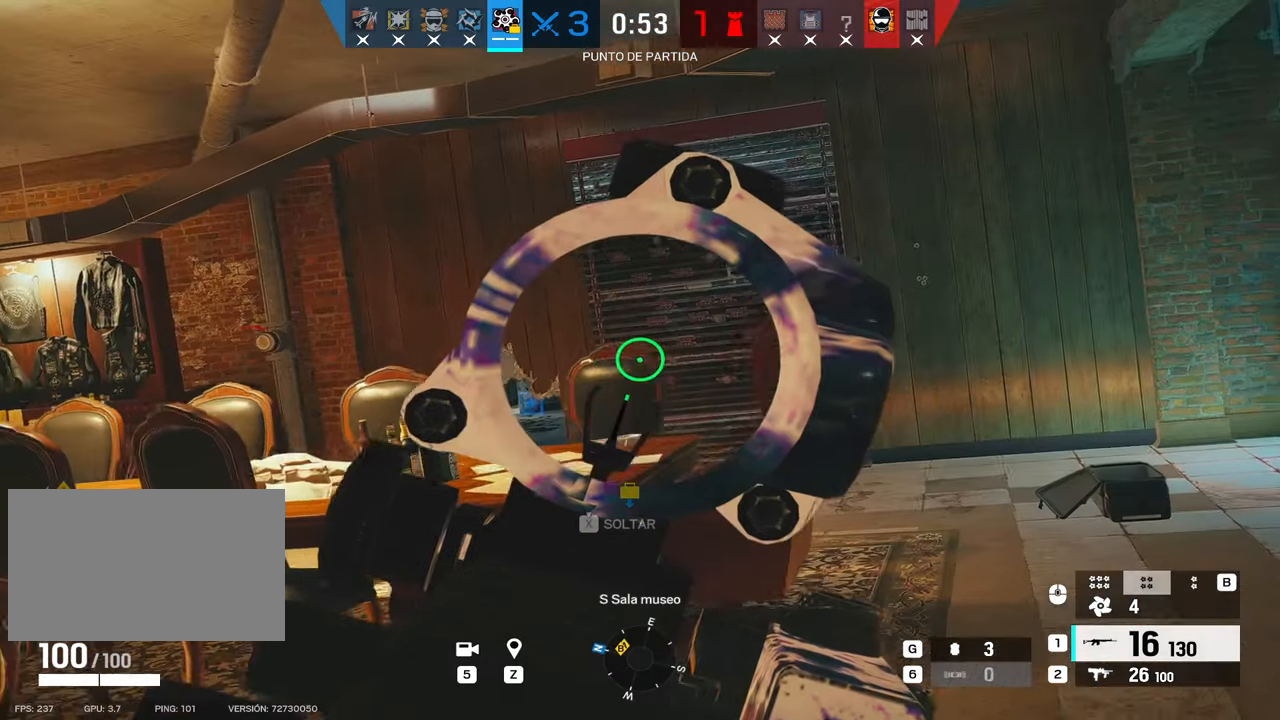
{"keys": ["a", "alt", "s"], "mouse": ["right"], "events": [[150, "alt", "down"], [183, "a", "up"], [250, "d", "down"], [350, "d", "up"], [500, "a", "down"]]}
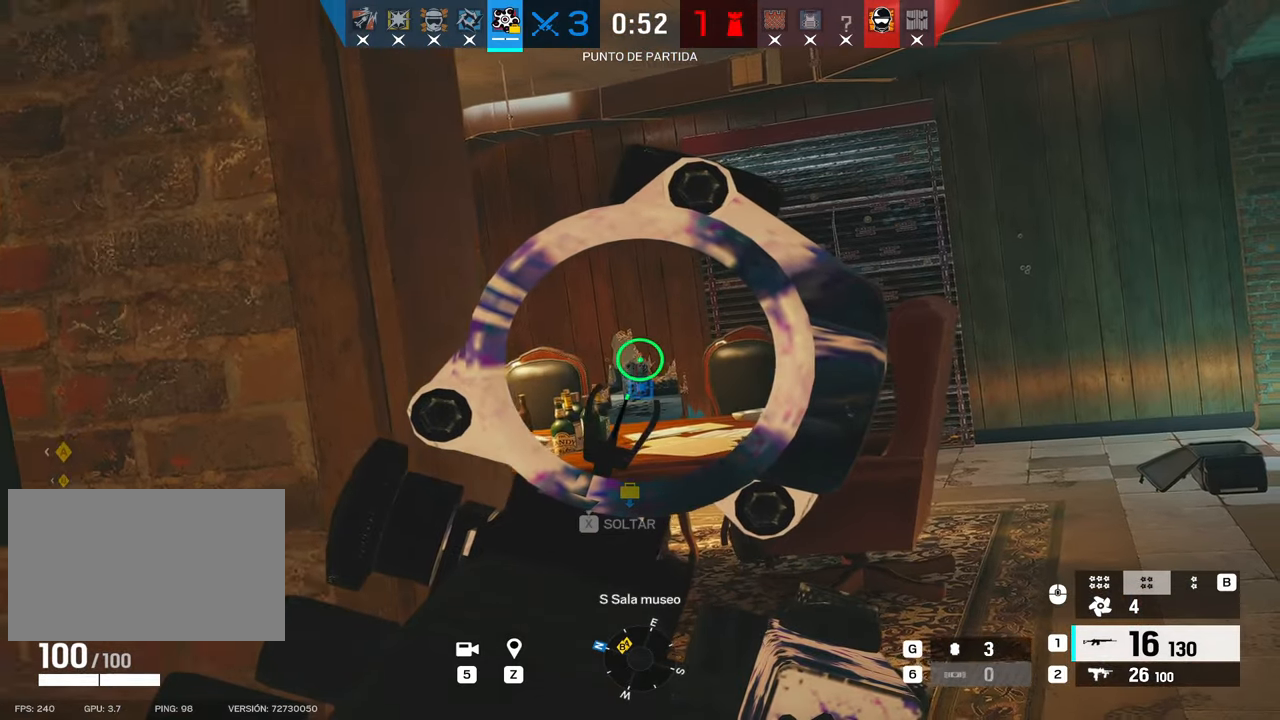
{"keys": ["alt"], "mouse": ["right"], "events": [[83, "s", "up"], [133, "a", "up"]]}
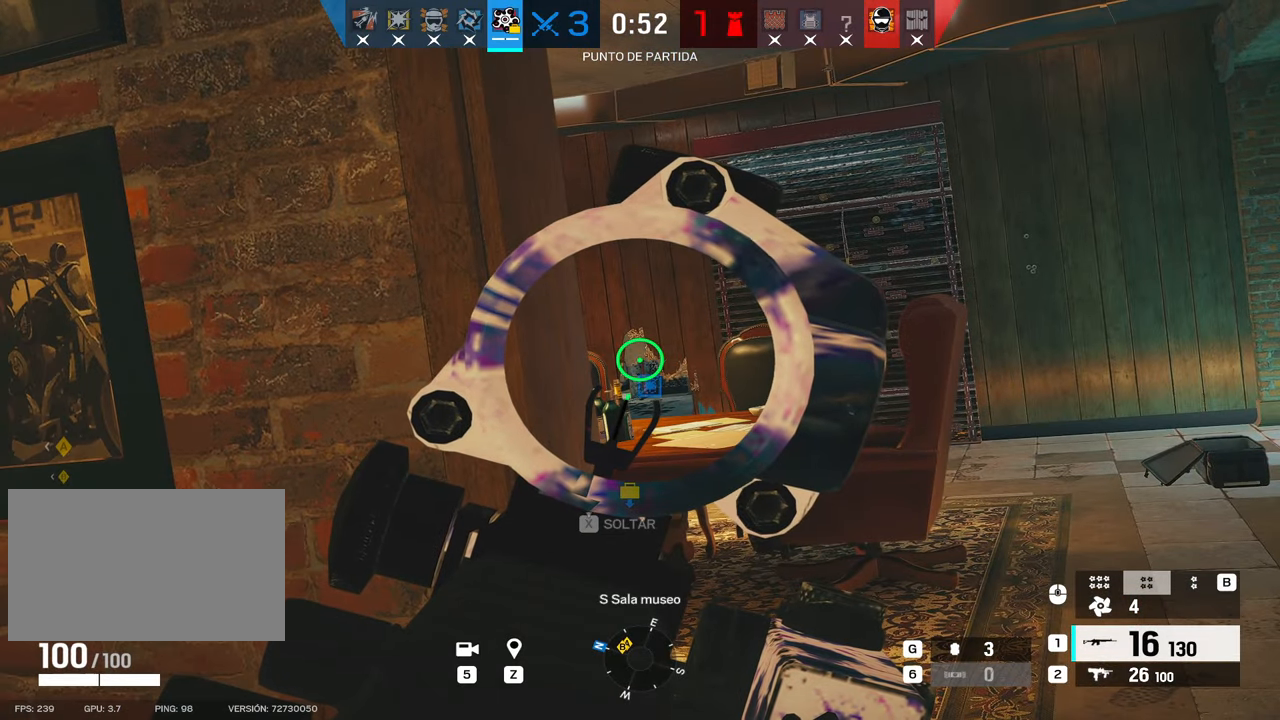
{"keys": ["alt"], "mouse": ["right"], "events": []}
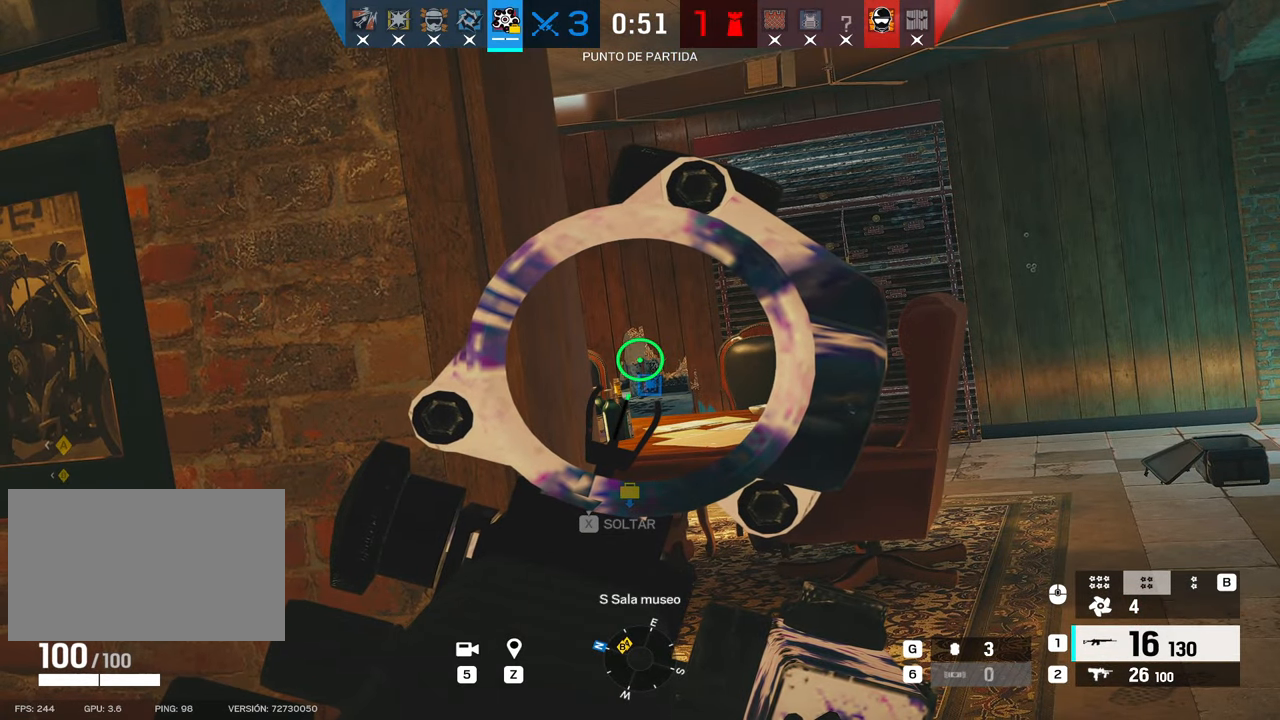
{"keys": ["alt"], "mouse": ["right"], "events": []}
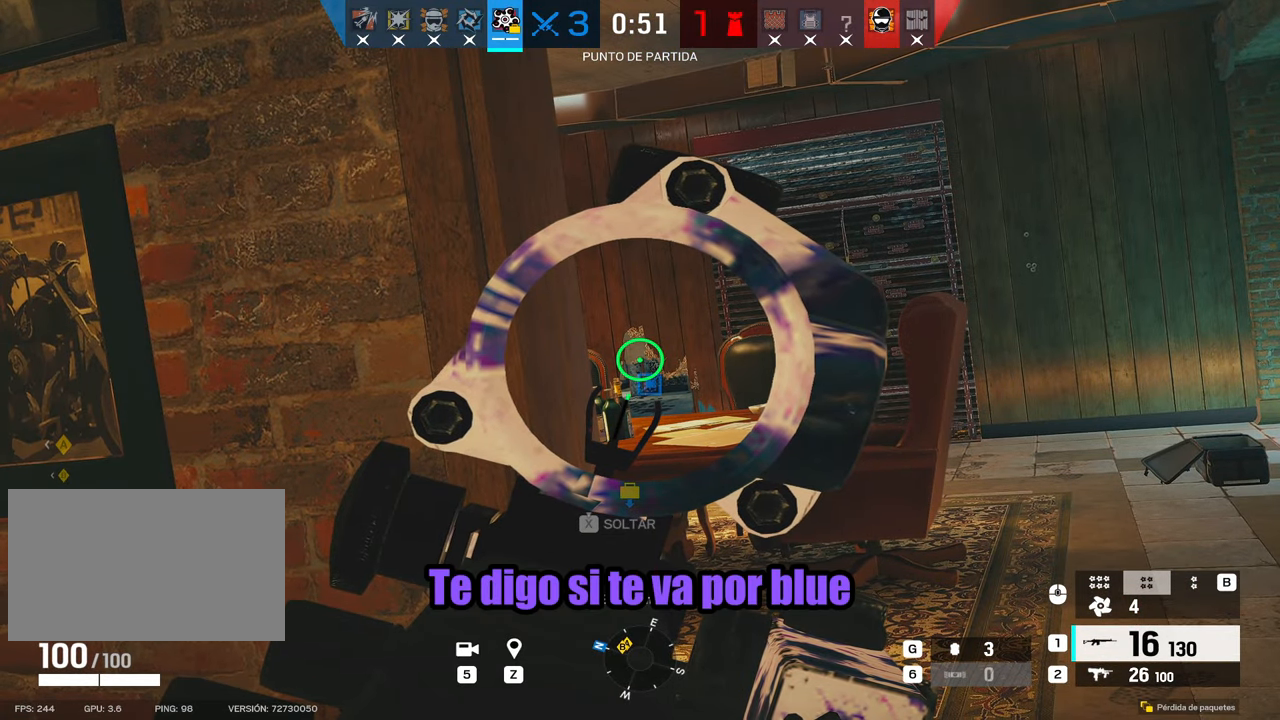
{"keys": ["alt", "w"], "mouse": ["right"], "events": [[367, "w", "down"], [417, "a", "down"], [467, "a", "up"]]}
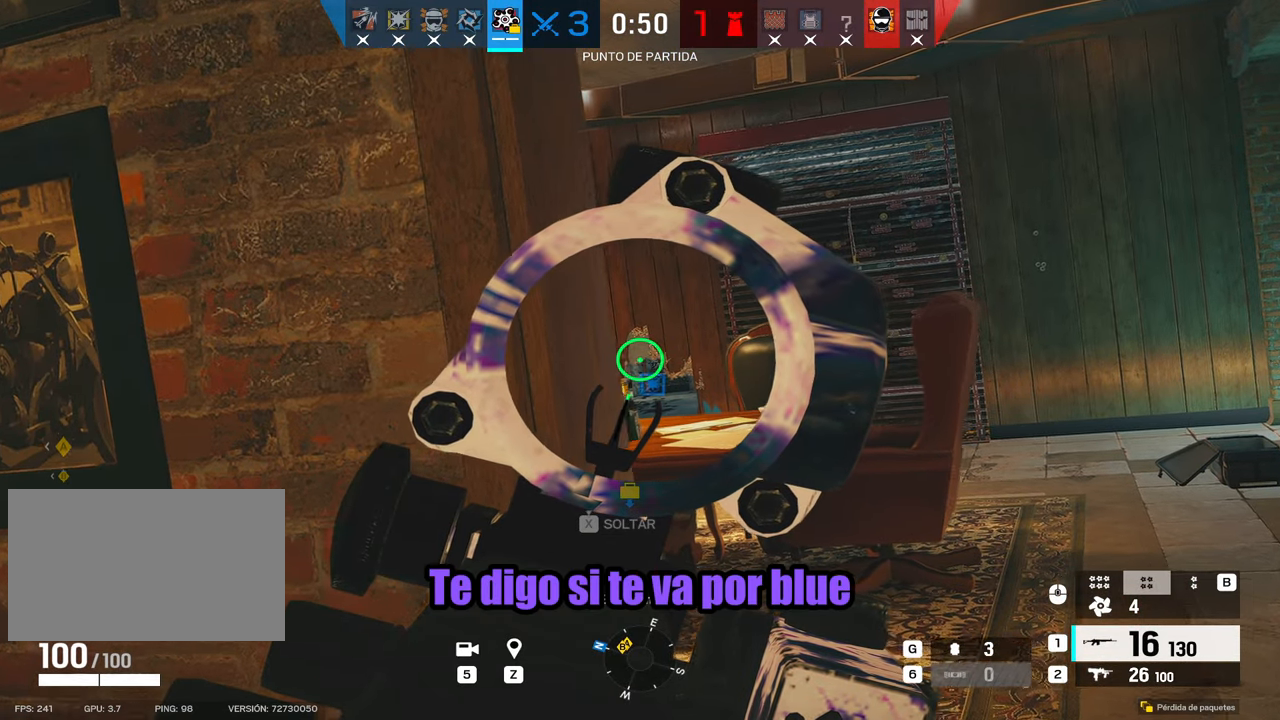
{"keys": ["alt"], "mouse": ["right"], "events": [[233, "d", "down"], [283, "d", "up"], [383, "w", "up"]]}
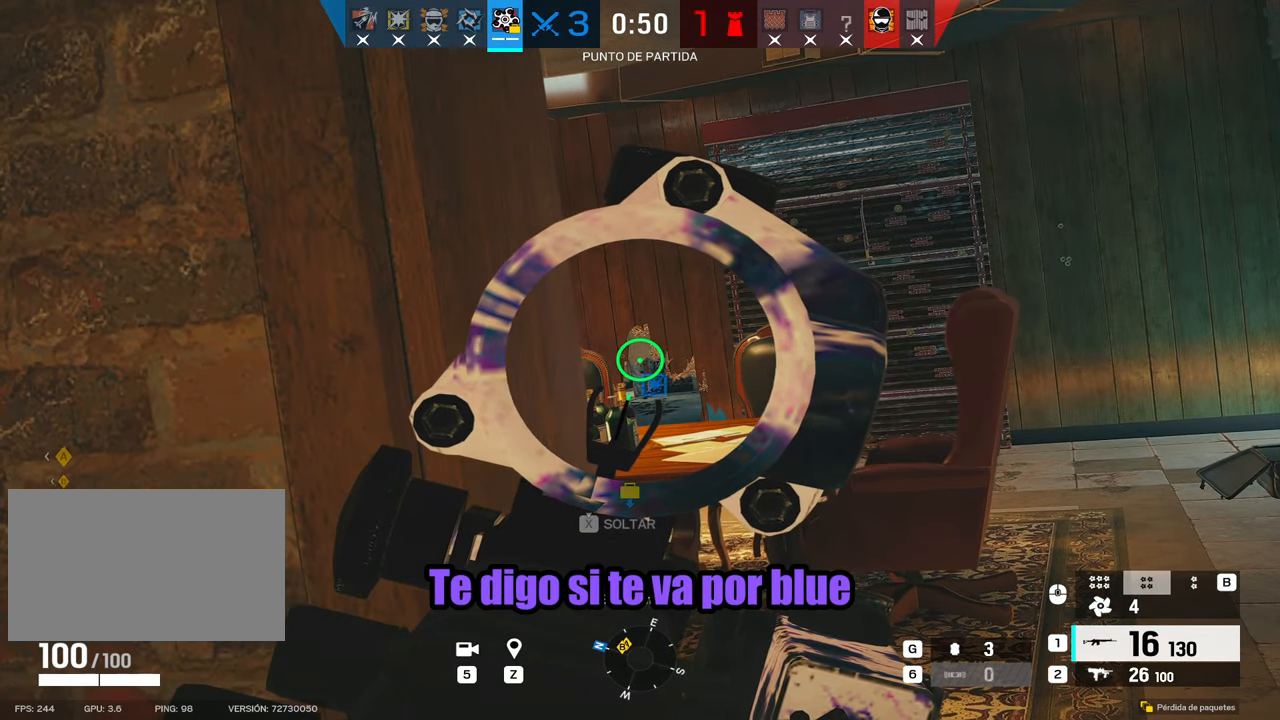
{"keys": [], "mouse": ["right"], "events": [[167, "alt", "up"]]}